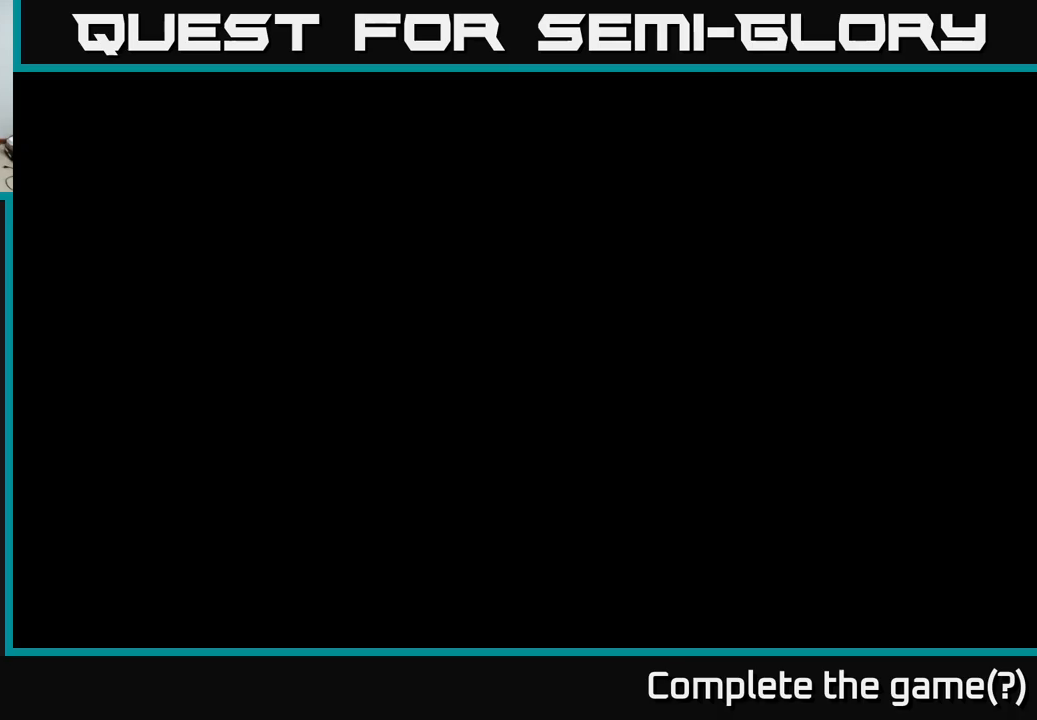
Gameplay with a controller (Xbox layout); each line is a JSON object with the inputs held at the frame after it (dt_ms = milliseconds from this image to that frame). "events" lists button and stick changes between this image and that frame as [ms after this image, input, new state], when the widget could be followed in between.
{"dt_ms": 83, "buttons": ["X"], "left_stick": "down-right", "right_stick": "center", "events": [[83, "X", "down"]]}
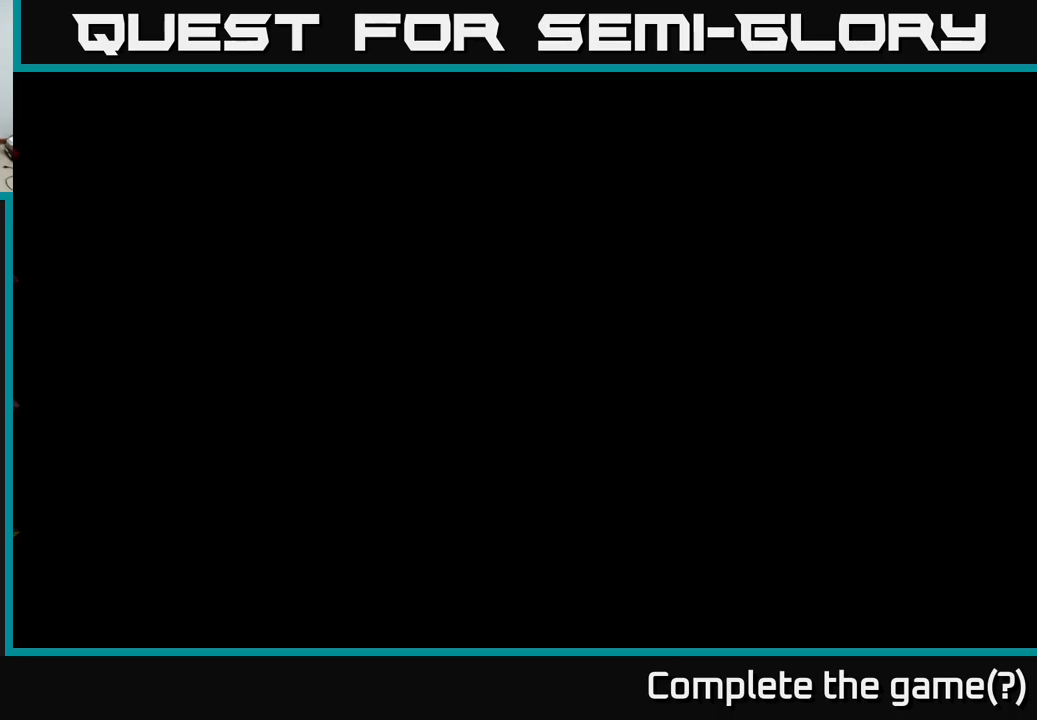
{"dt_ms": 500, "buttons": ["X"], "left_stick": "down-right", "right_stick": "center", "events": [[17, "left_stick", "right"], [217, "left_stick", "down-right"]]}
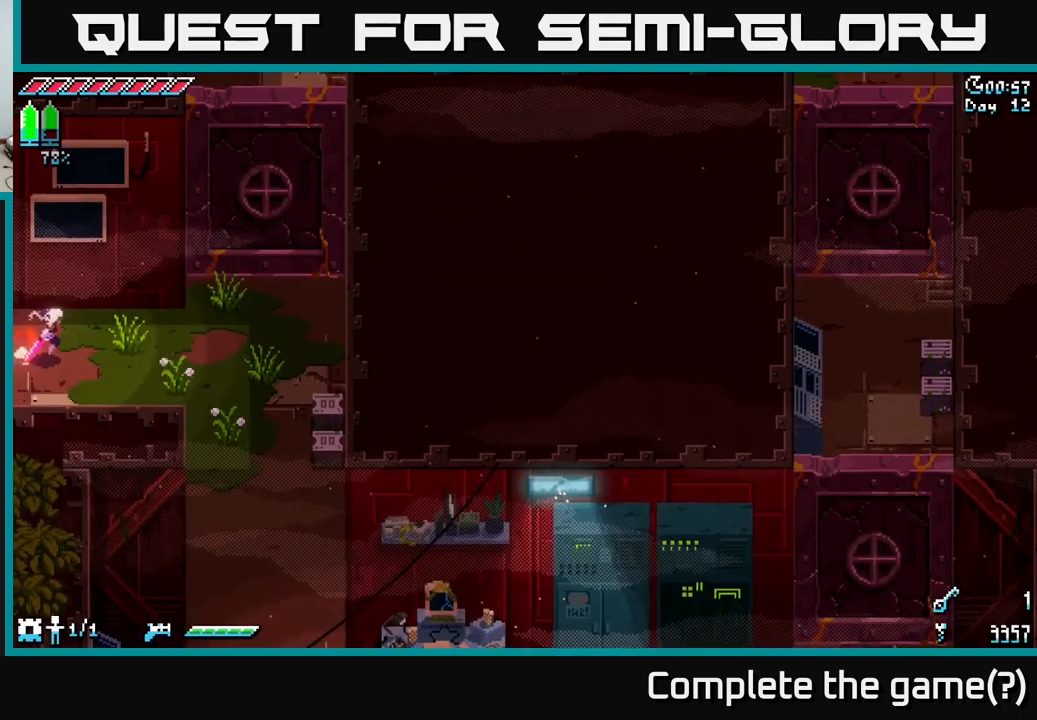
{"dt_ms": 500, "buttons": ["X"], "left_stick": "down-right", "right_stick": "center", "events": []}
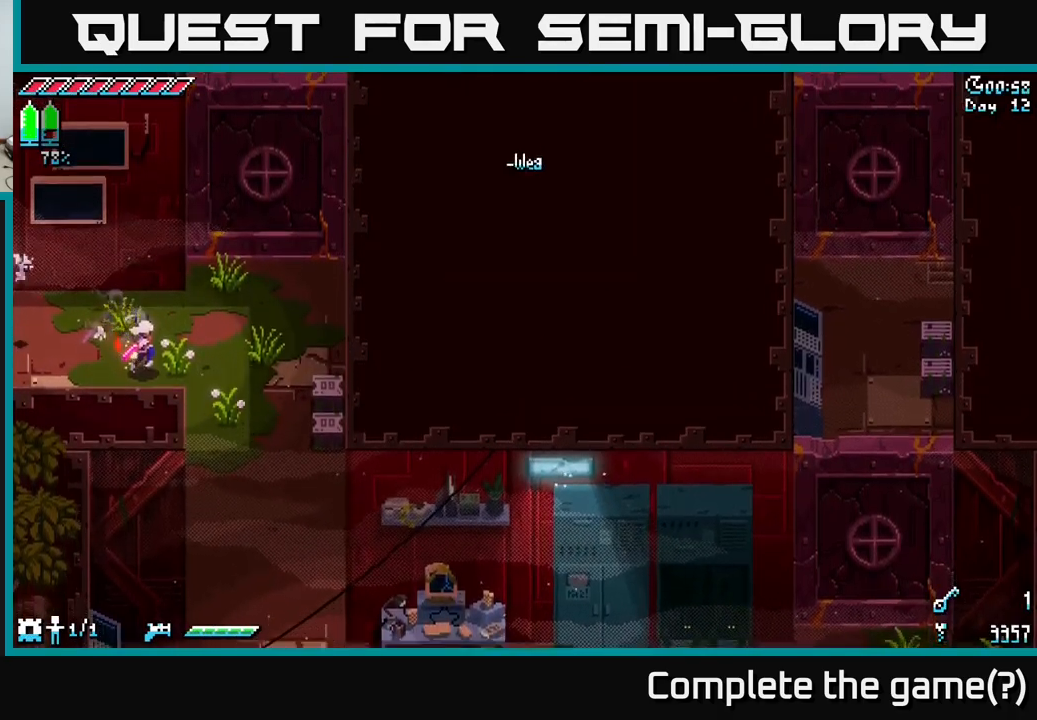
{"dt_ms": 500, "buttons": ["X"], "left_stick": "down", "right_stick": "center", "events": [[484, "left_stick", "down"]]}
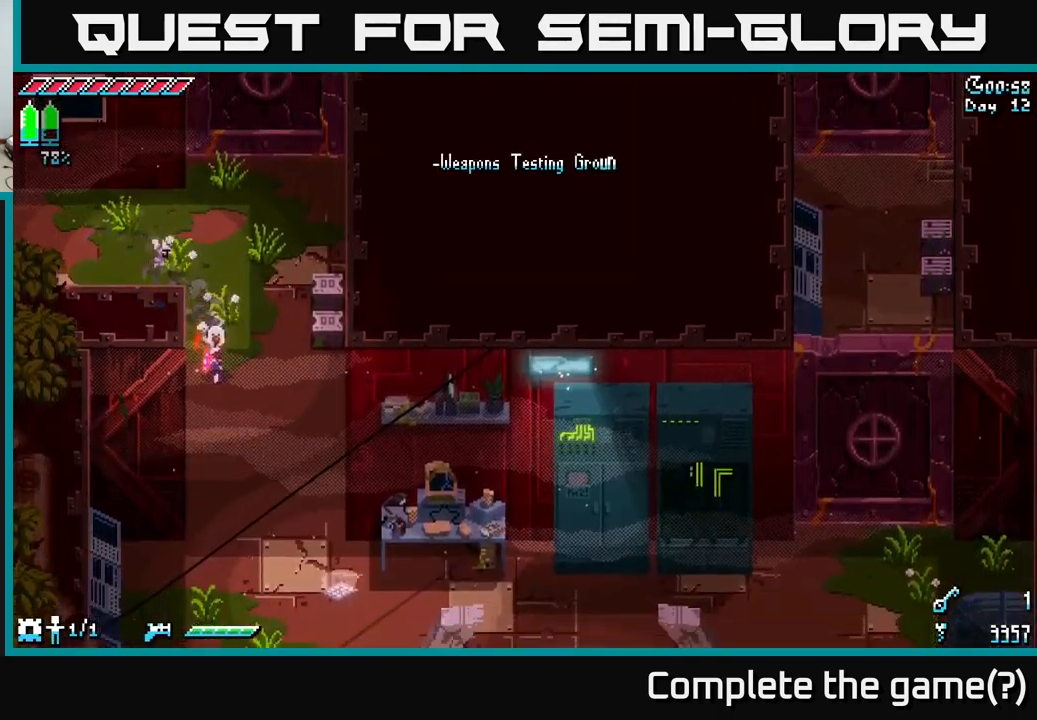
{"dt_ms": 500, "buttons": ["X"], "left_stick": "down", "right_stick": "center", "events": []}
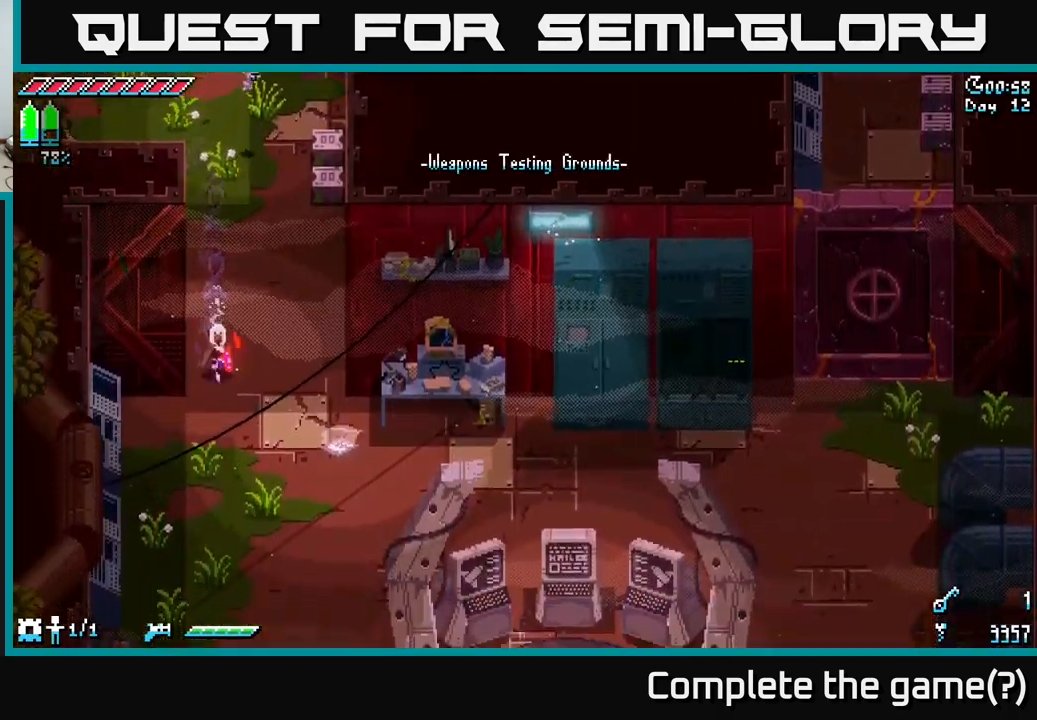
{"dt_ms": 500, "buttons": ["X"], "left_stick": "down", "right_stick": "center", "events": [[284, "left_stick", "down-right"], [484, "left_stick", "down"]]}
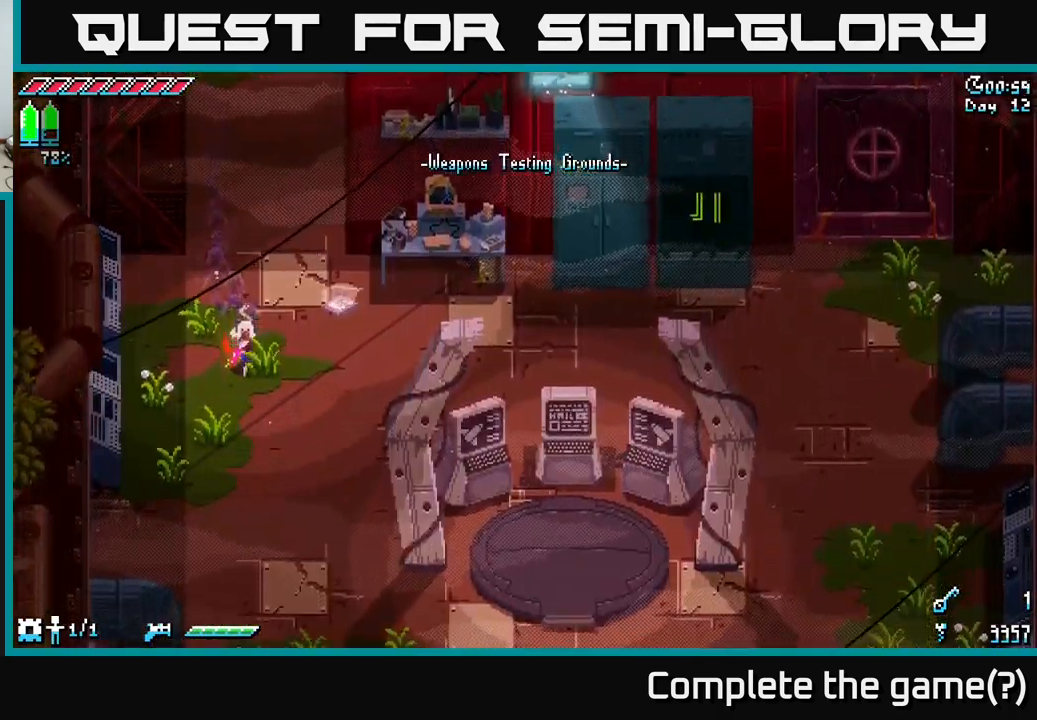
{"dt_ms": 500, "buttons": ["X"], "left_stick": "down", "right_stick": "center", "events": []}
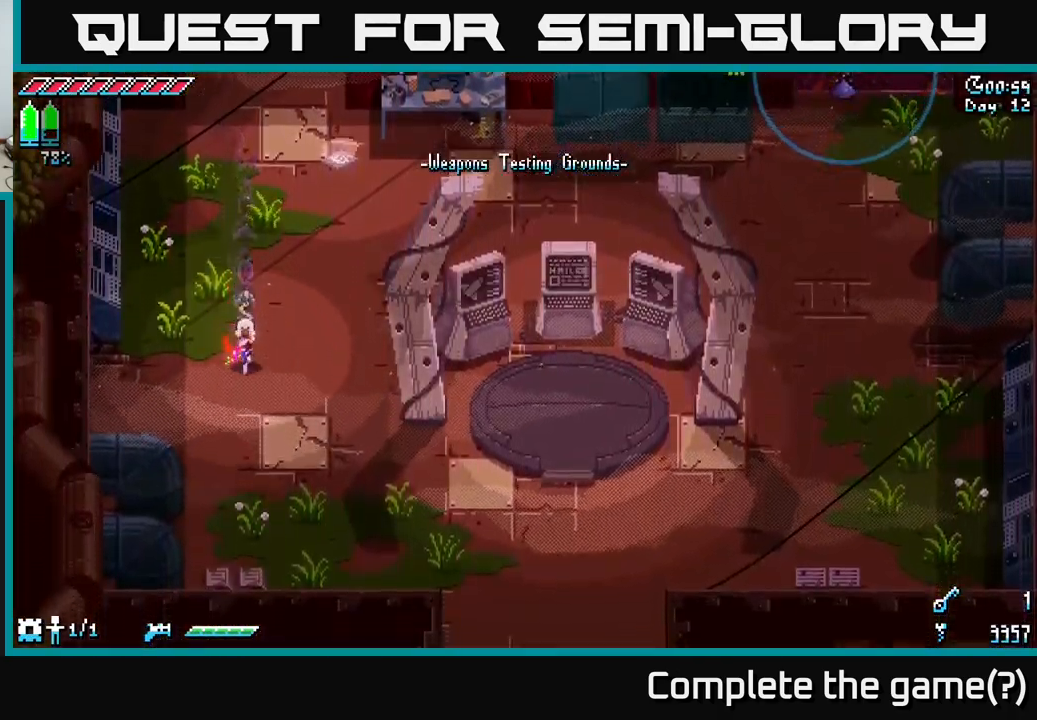
{"dt_ms": 500, "buttons": ["X"], "left_stick": "down-right", "right_stick": "center", "events": [[150, "left_stick", "down-right"]]}
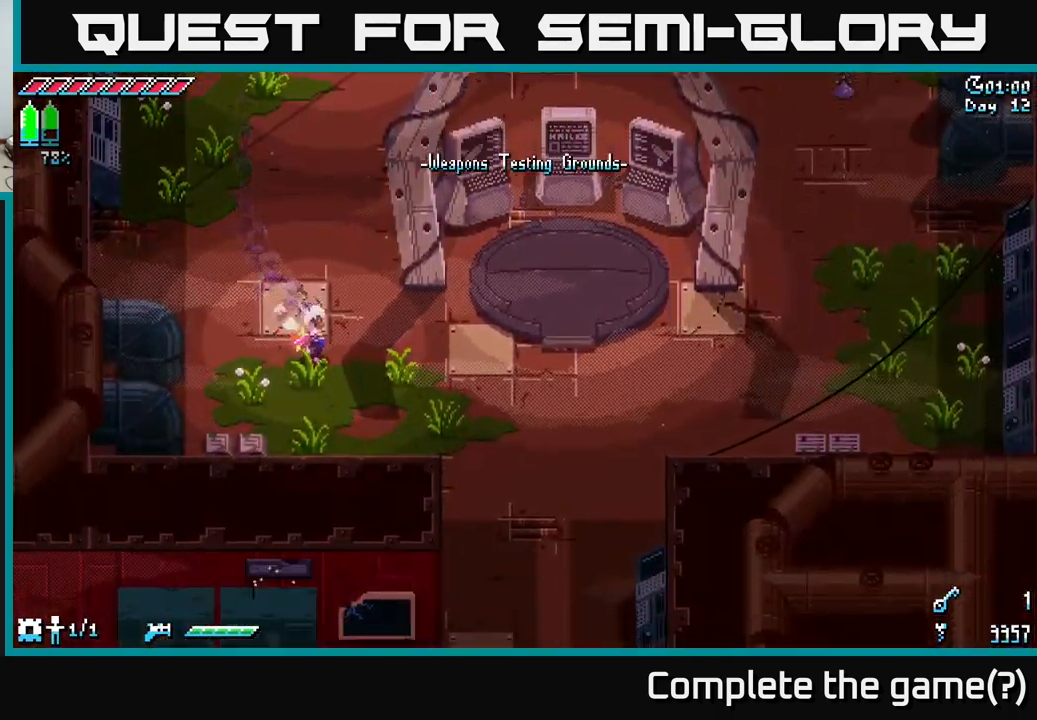
{"dt_ms": 500, "buttons": ["X"], "left_stick": "right", "right_stick": "center", "events": [[450, "left_stick", "right"]]}
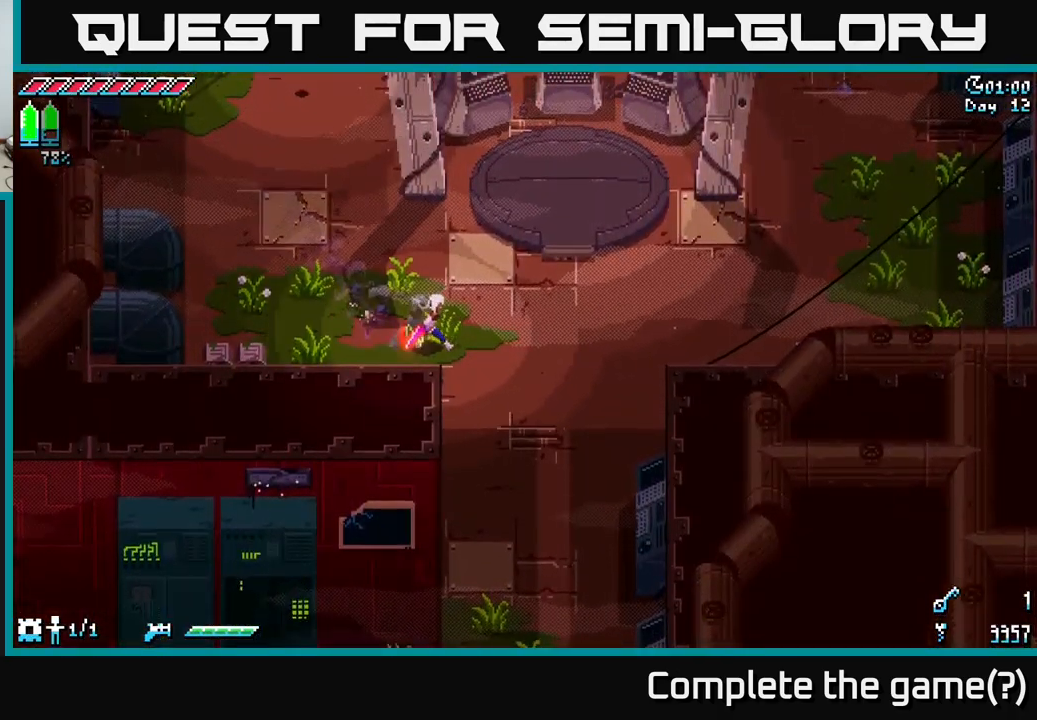
{"dt_ms": 500, "buttons": ["X"], "left_stick": "up-right", "right_stick": "center", "events": [[84, "left_stick", "down-right"], [467, "left_stick", "up-right"]]}
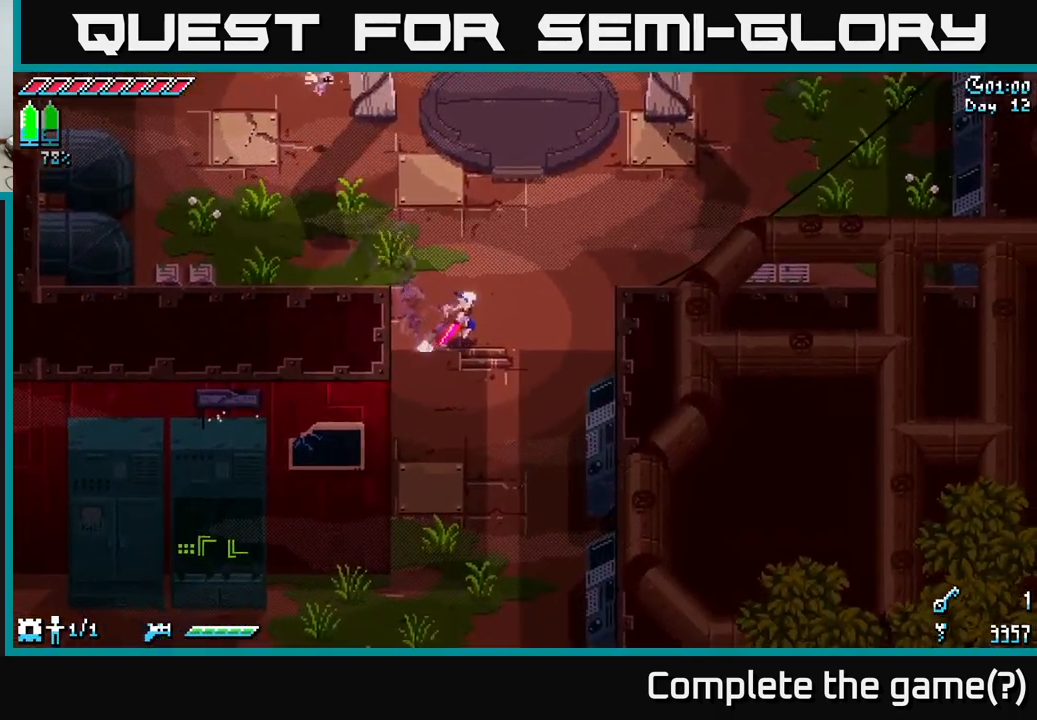
{"dt_ms": 500, "buttons": ["A", "X"], "left_stick": "up-right", "right_stick": "center", "events": [[400, "A", "down"]]}
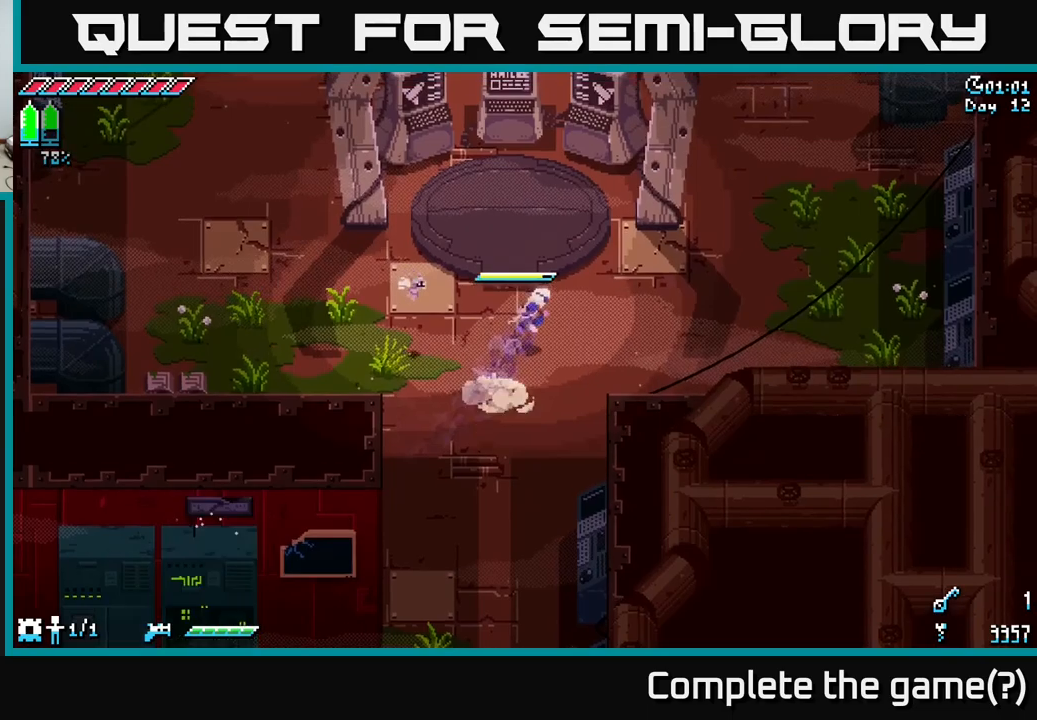
{"dt_ms": 500, "buttons": ["X"], "left_stick": "right", "right_stick": "center", "events": [[66, "A", "up"], [150, "left_stick", "right"]]}
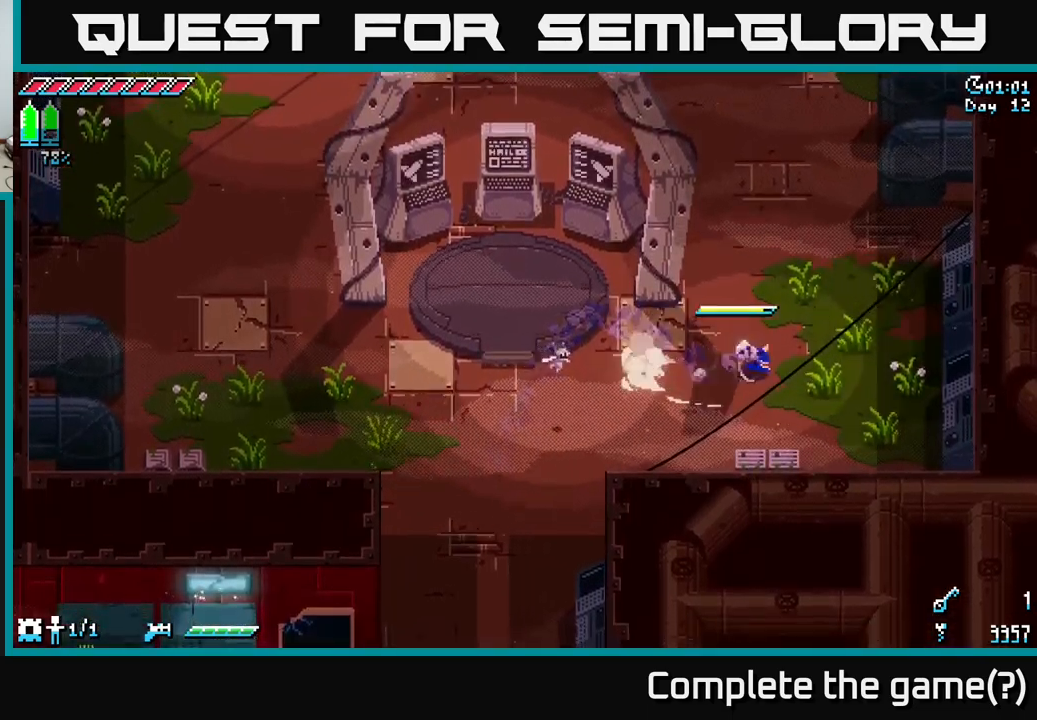
{"dt_ms": 500, "buttons": ["X"], "left_stick": "up", "right_stick": "center", "events": [[100, "left_stick", "up-right"], [216, "left_stick", "up"]]}
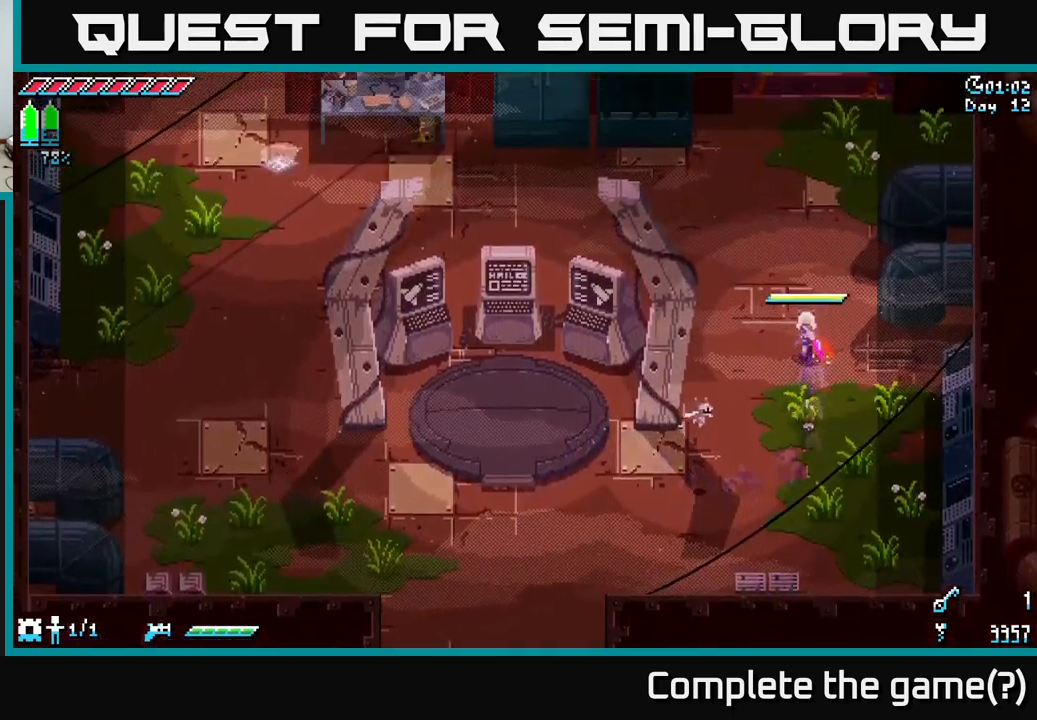
{"dt_ms": 500, "buttons": ["X"], "left_stick": "up", "right_stick": "center", "events": []}
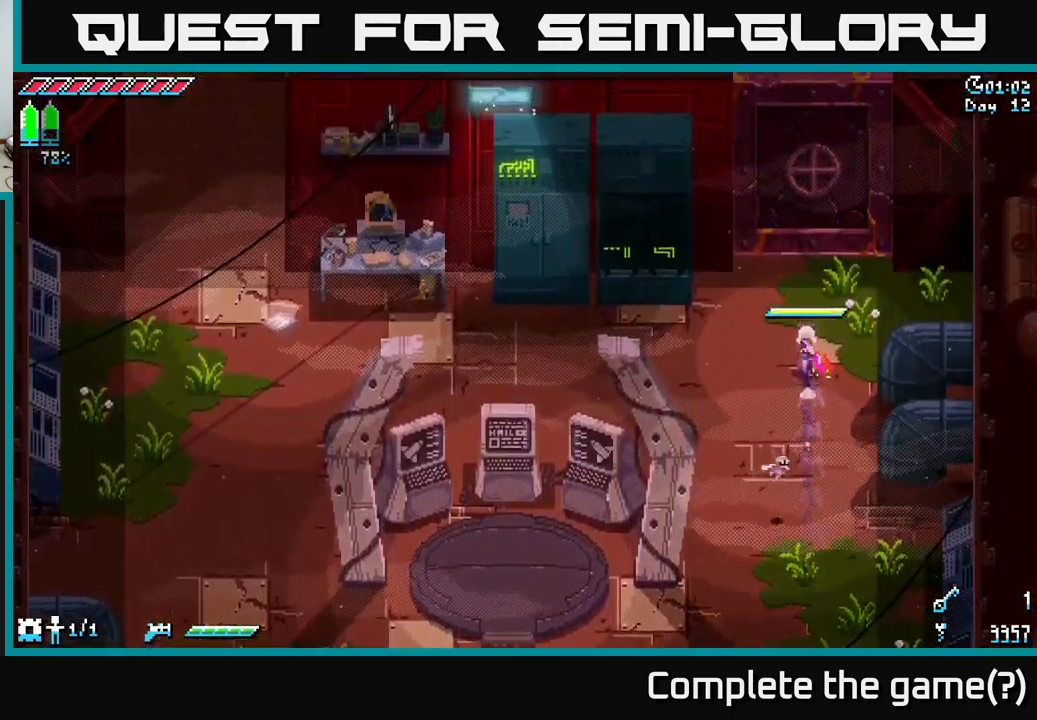
{"dt_ms": 500, "buttons": ["X"], "left_stick": "center", "right_stick": "center", "events": [[500, "left_stick", "center"]]}
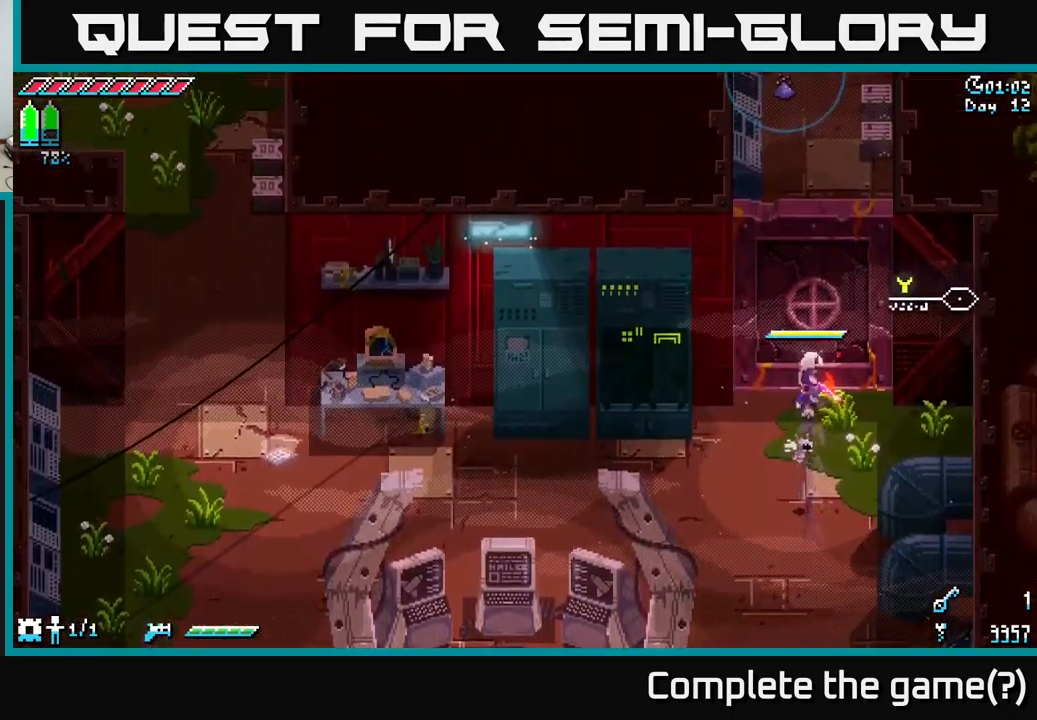
{"dt_ms": 500, "buttons": [], "left_stick": "center", "right_stick": "center", "events": [[483, "X", "up"]]}
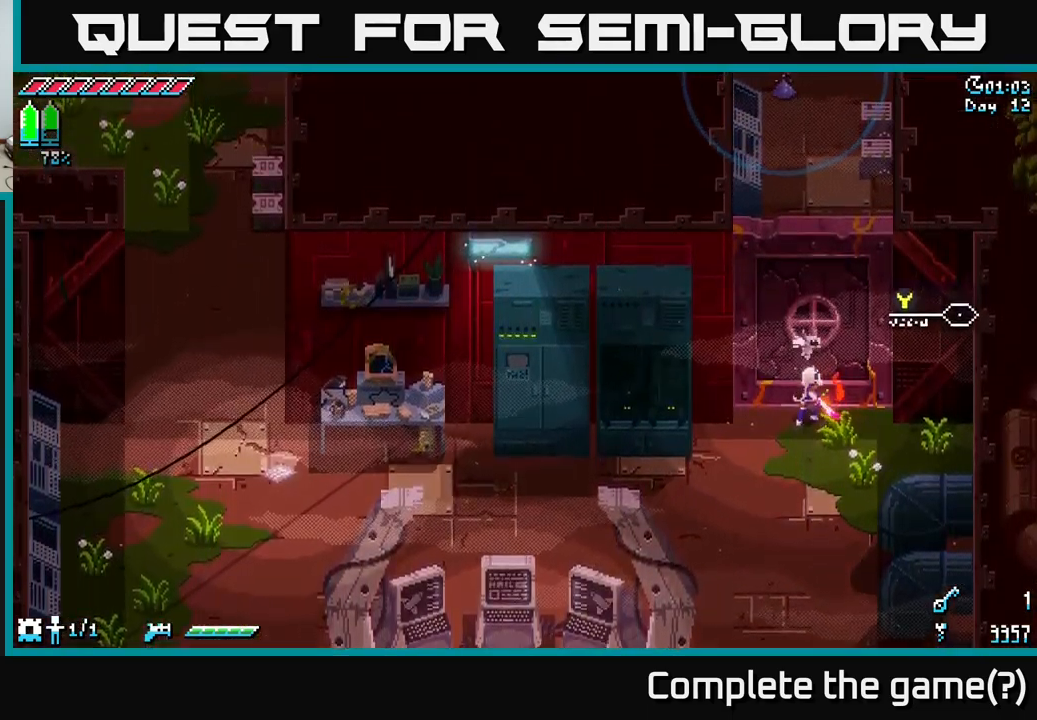
{"dt_ms": 500, "buttons": [], "left_stick": "center", "right_stick": "center", "events": [[116, "left_stick", "up"], [250, "left_stick", "center"], [283, "R2", "down"], [383, "R2", "up"]]}
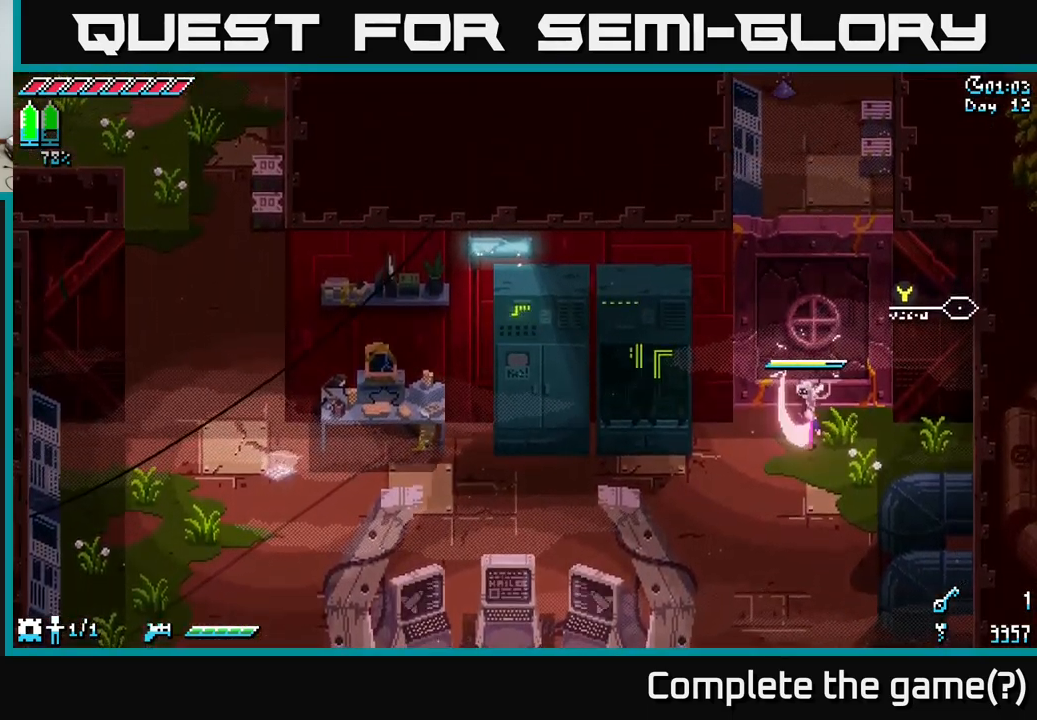
{"dt_ms": 500, "buttons": [], "left_stick": "up", "right_stick": "center", "events": [[266, "left_stick", "up"], [333, "R2", "down"], [483, "R2", "up"]]}
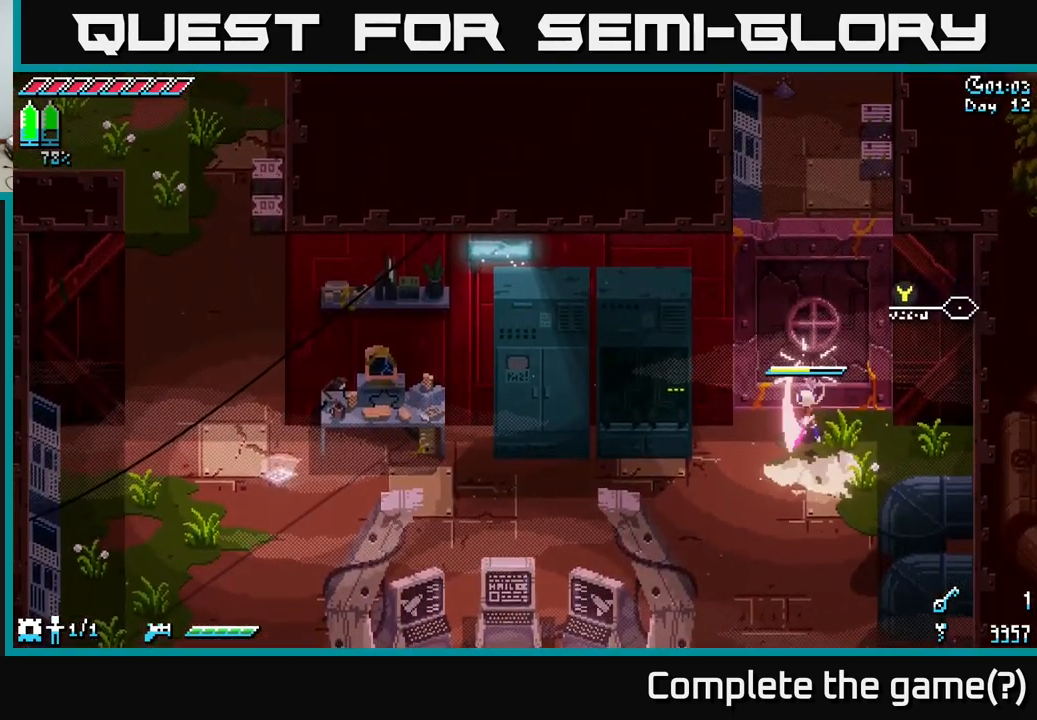
{"dt_ms": 500, "buttons": [], "left_stick": "center", "right_stick": "center", "events": [[50, "left_stick", "center"]]}
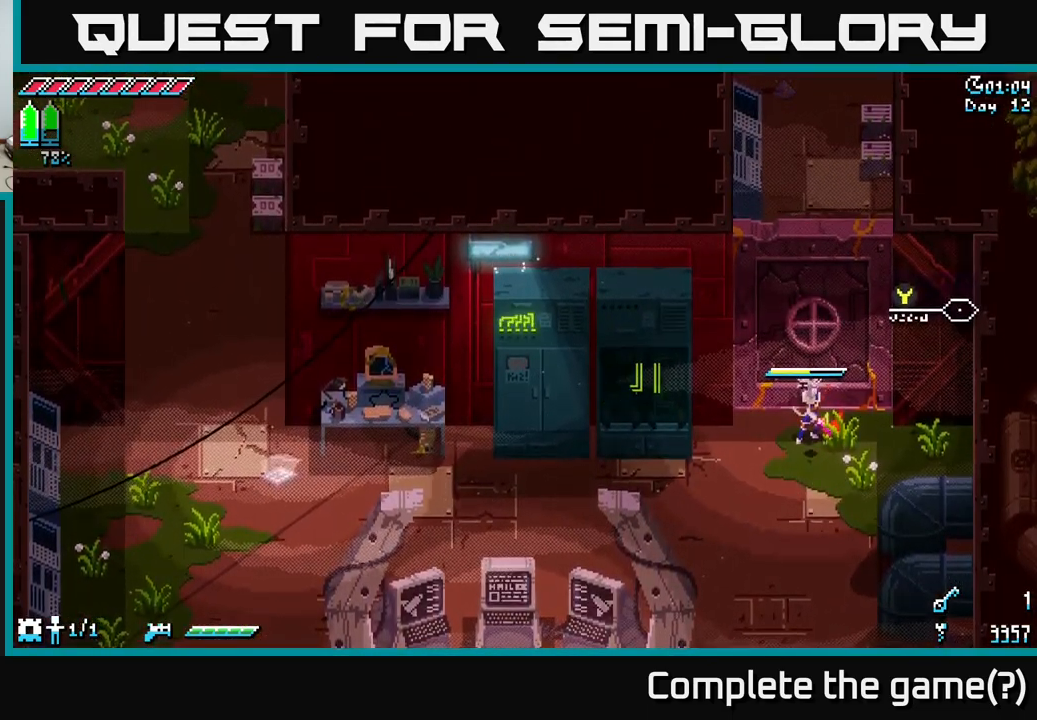
{"dt_ms": 500, "buttons": ["X"], "left_stick": "down", "right_stick": "center", "events": [[83, "left_stick", "down"], [100, "X", "down"]]}
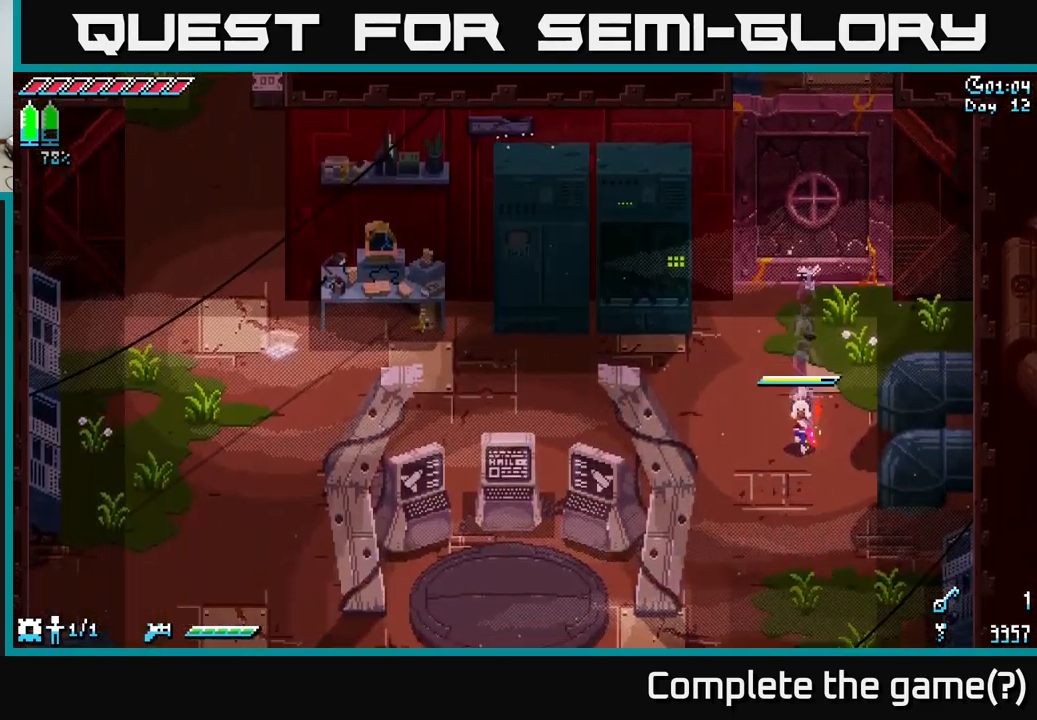
{"dt_ms": 500, "buttons": ["X"], "left_stick": "down-left", "right_stick": "center", "events": [[316, "left_stick", "down-left"]]}
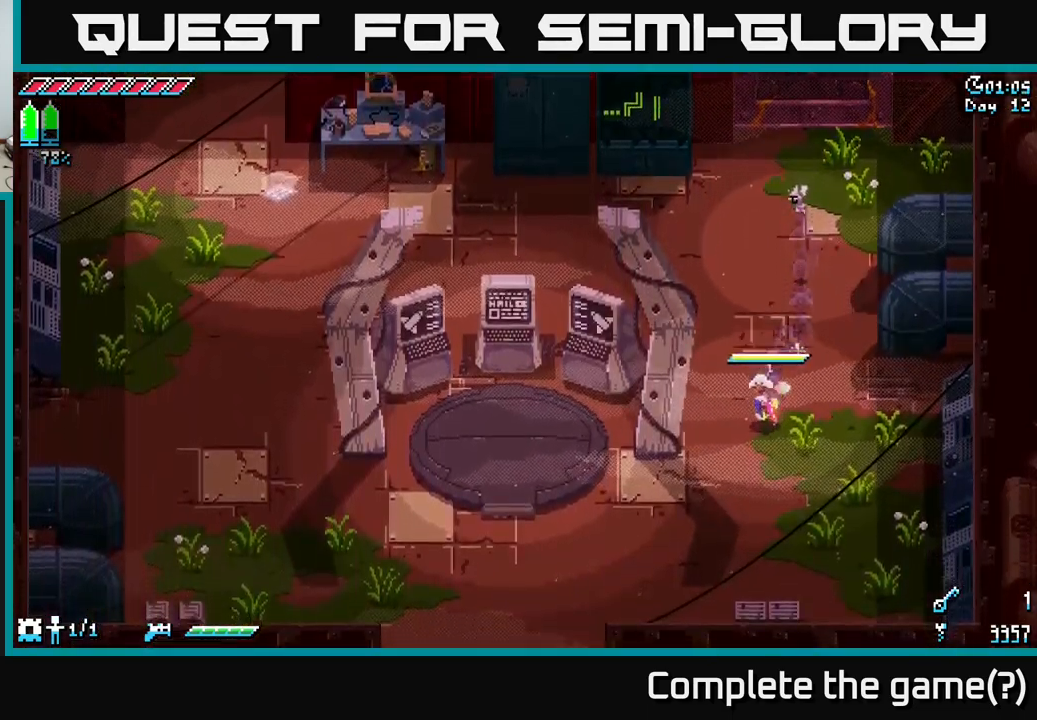
{"dt_ms": 500, "buttons": ["A", "X"], "left_stick": "down-left", "right_stick": "center", "events": [[300, "A", "down"]]}
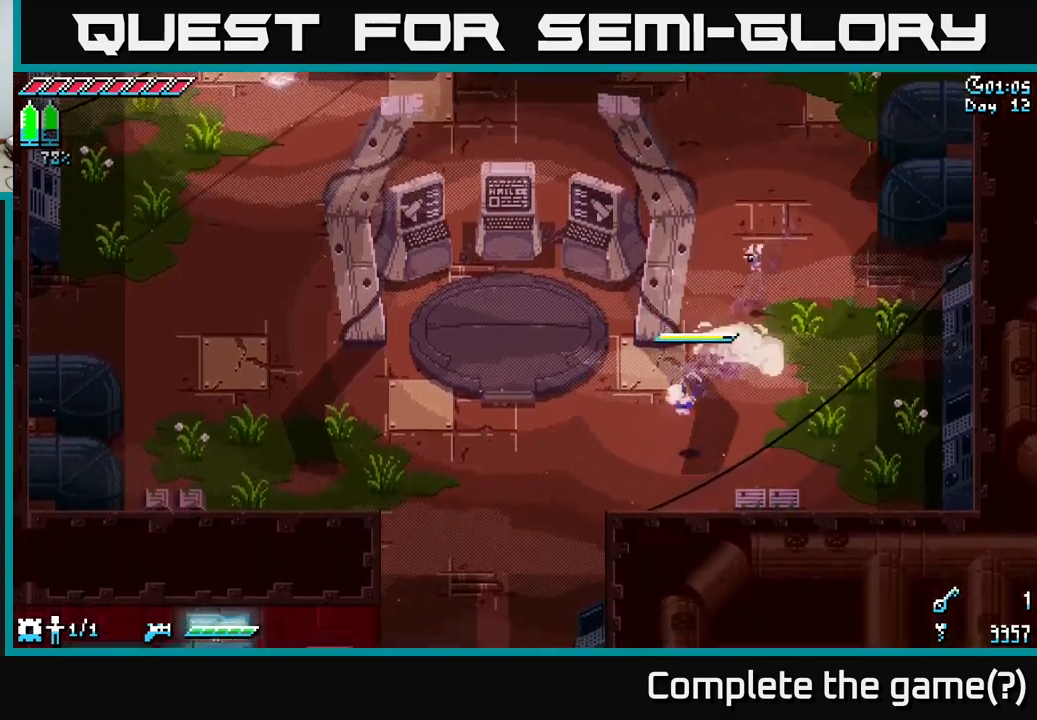
{"dt_ms": 500, "buttons": ["X"], "left_stick": "down-left", "right_stick": "center", "events": [[17, "A", "up"]]}
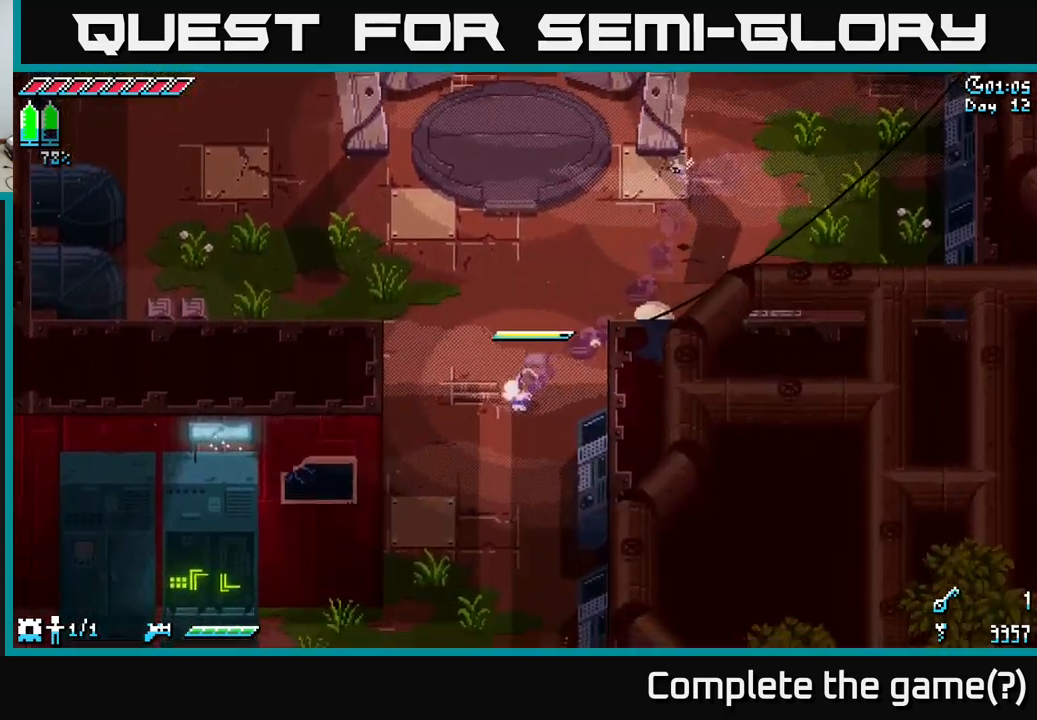
{"dt_ms": 500, "buttons": ["X"], "left_stick": "down-left", "right_stick": "center", "events": []}
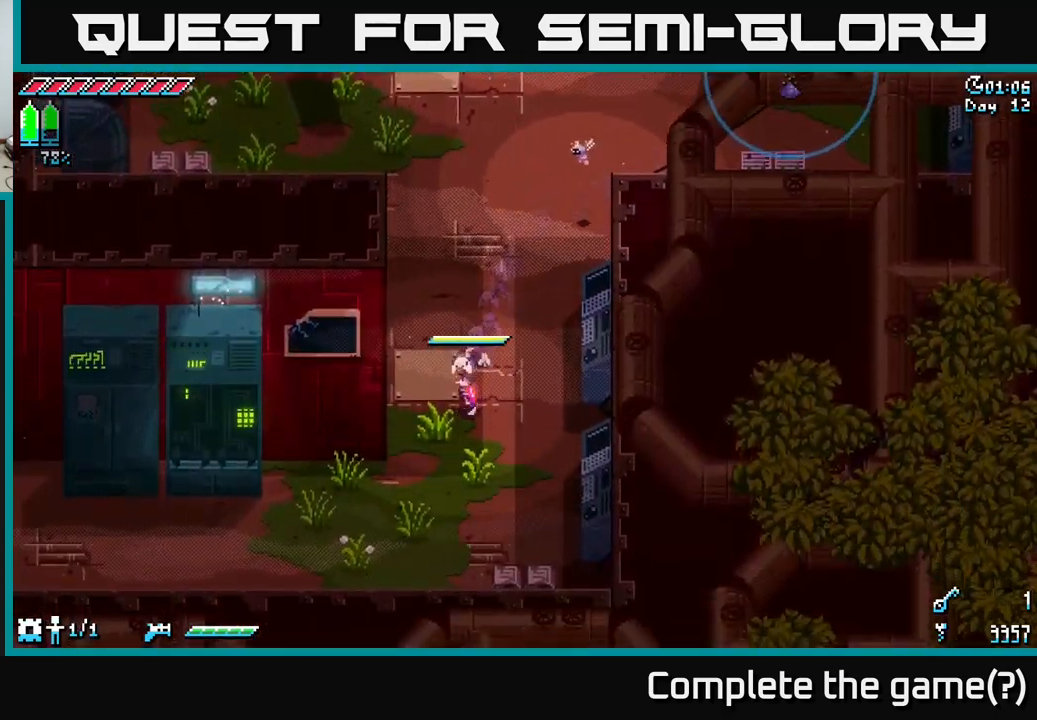
{"dt_ms": 500, "buttons": ["X"], "left_stick": "down-left", "right_stick": "center", "events": []}
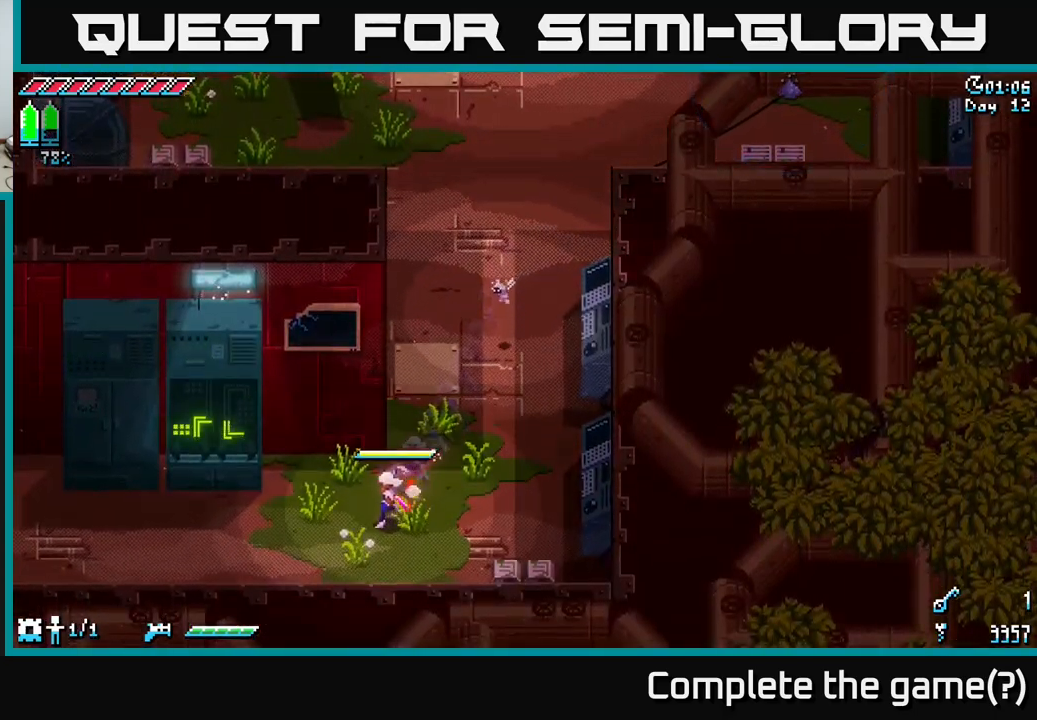
{"dt_ms": 500, "buttons": ["X"], "left_stick": "left", "right_stick": "center", "events": [[67, "left_stick", "left"], [267, "A", "down"], [367, "A", "up"]]}
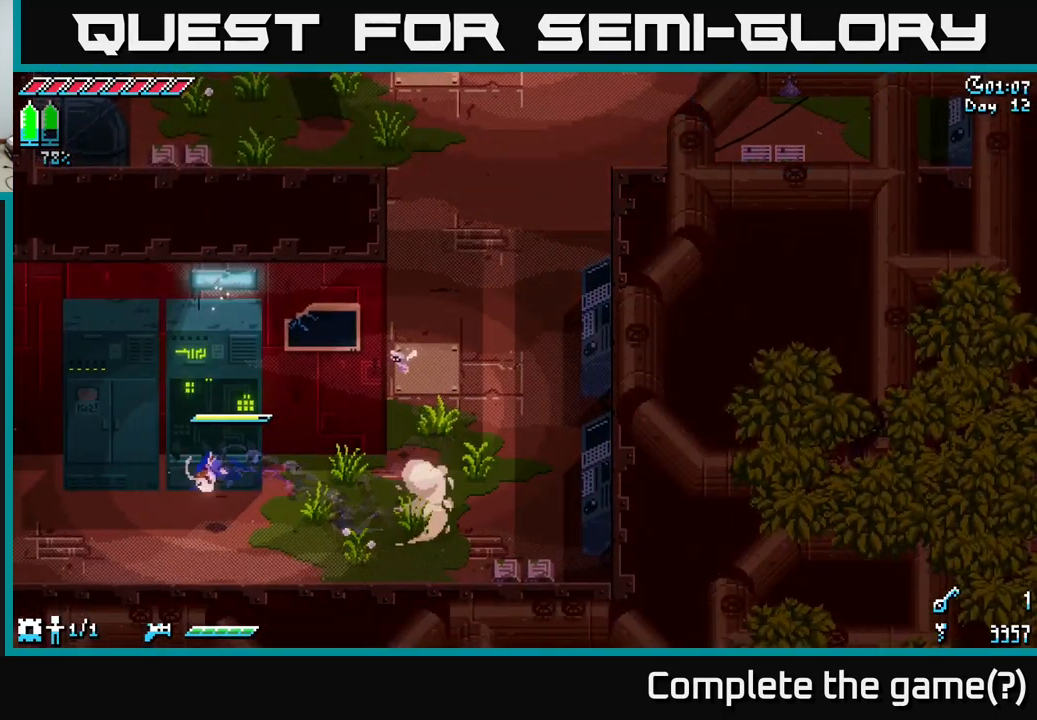
{"dt_ms": 500, "buttons": ["X"], "left_stick": "left", "right_stick": "center", "events": [[300, "A", "down"], [350, "A", "up"]]}
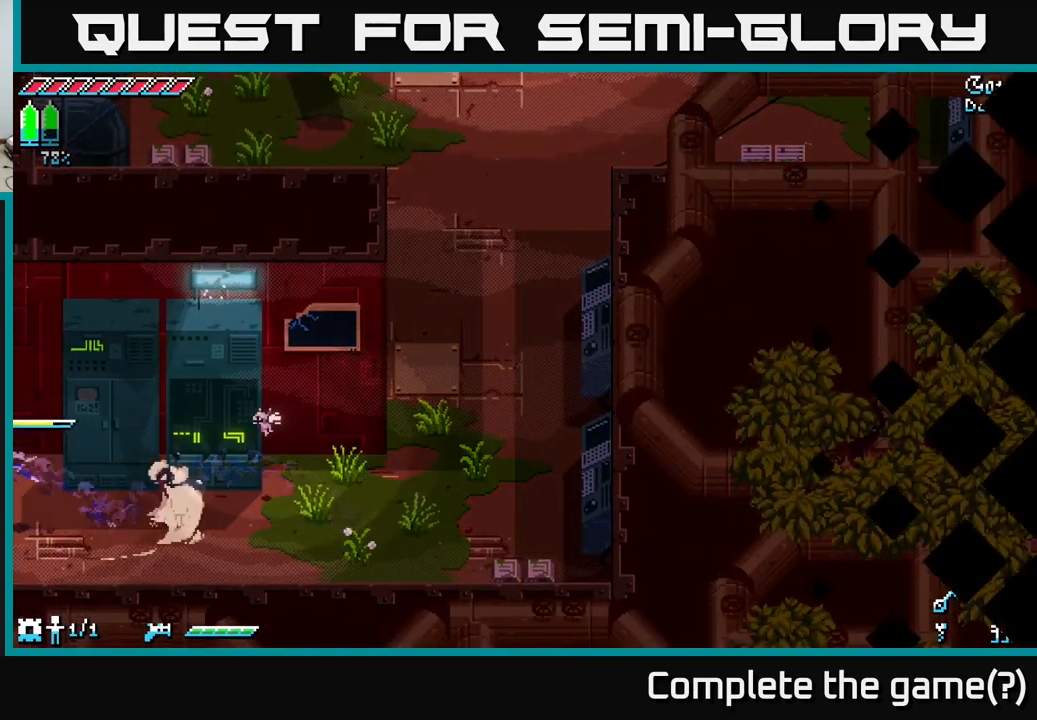
{"dt_ms": 500, "buttons": ["X"], "left_stick": "left", "right_stick": "center", "events": [[283, "X", "up"], [450, "X", "down"]]}
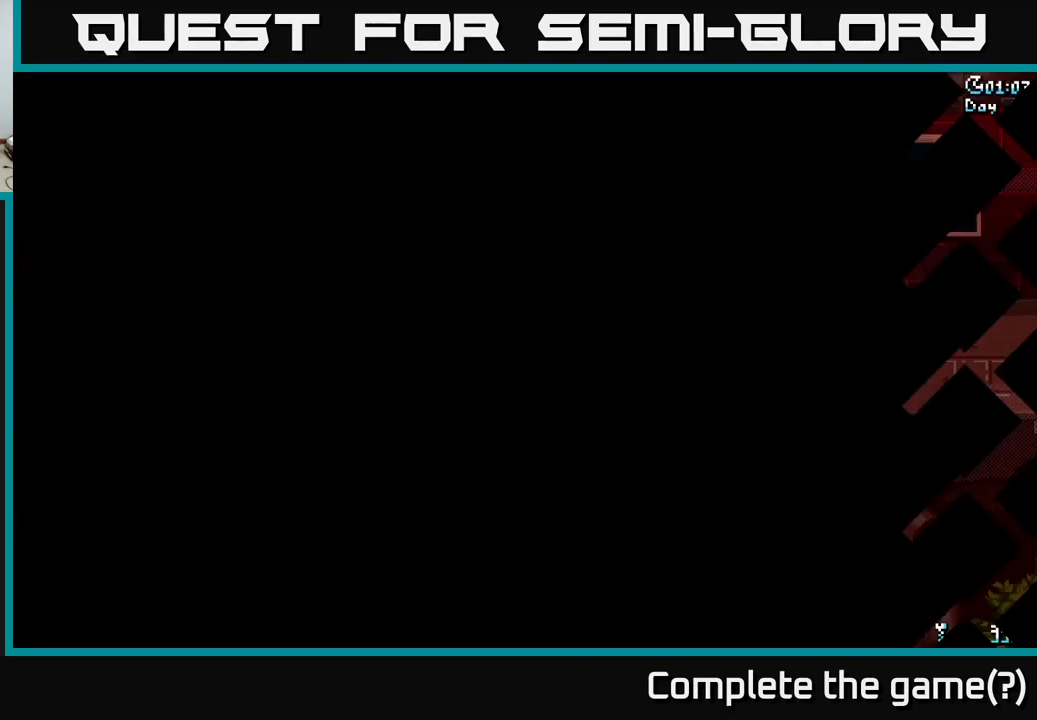
{"dt_ms": 500, "buttons": ["X"], "left_stick": "left", "right_stick": "center", "events": []}
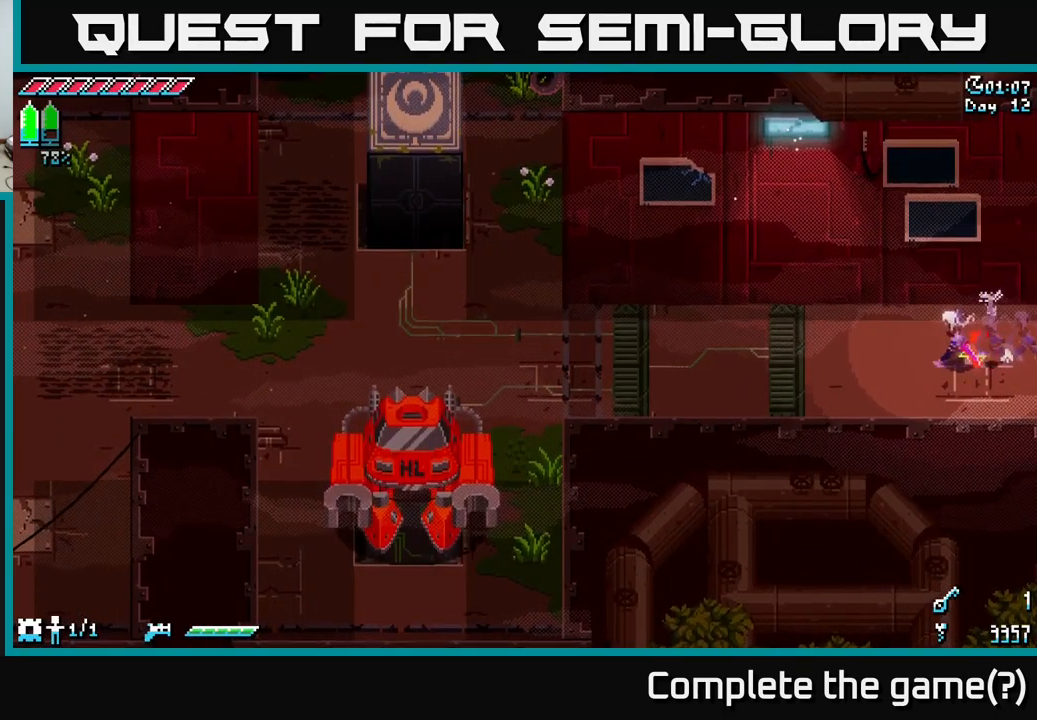
{"dt_ms": 500, "buttons": ["X"], "left_stick": "left", "right_stick": "center", "events": [[250, "A", "down"], [367, "A", "up"]]}
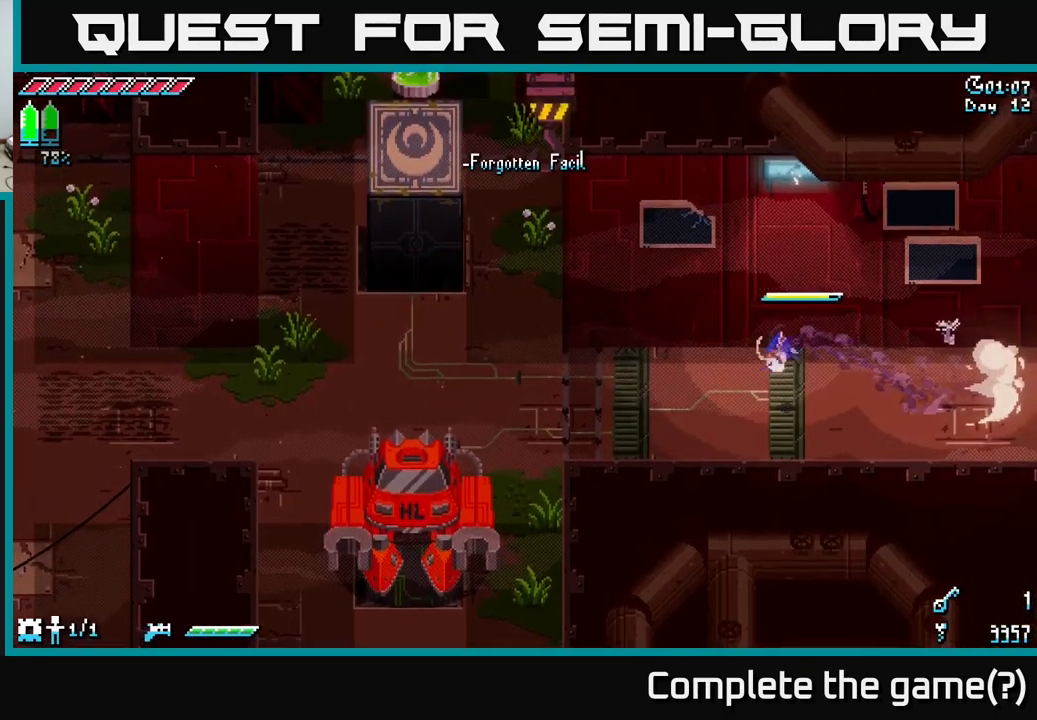
{"dt_ms": 500, "buttons": ["X"], "left_stick": "left", "right_stick": "center", "events": []}